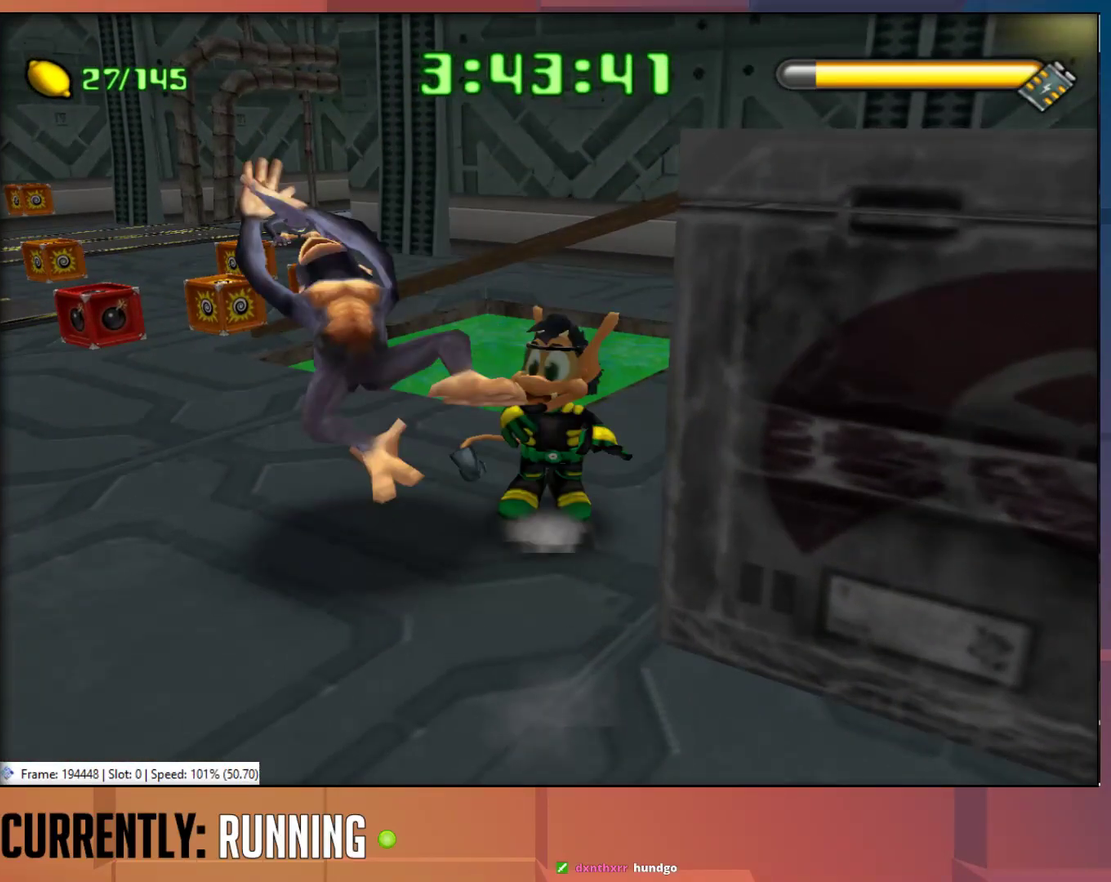
Gameplay with a controller (PlayStation layout); each line is a JSON object with the inputs held at the frame after it. "events" lists button and stick changes between this image and that frame as [ms after this image, input, new state], when the widget could be followed in between.
{"buttons": [], "left_stick": "center", "right_stick": "center"}
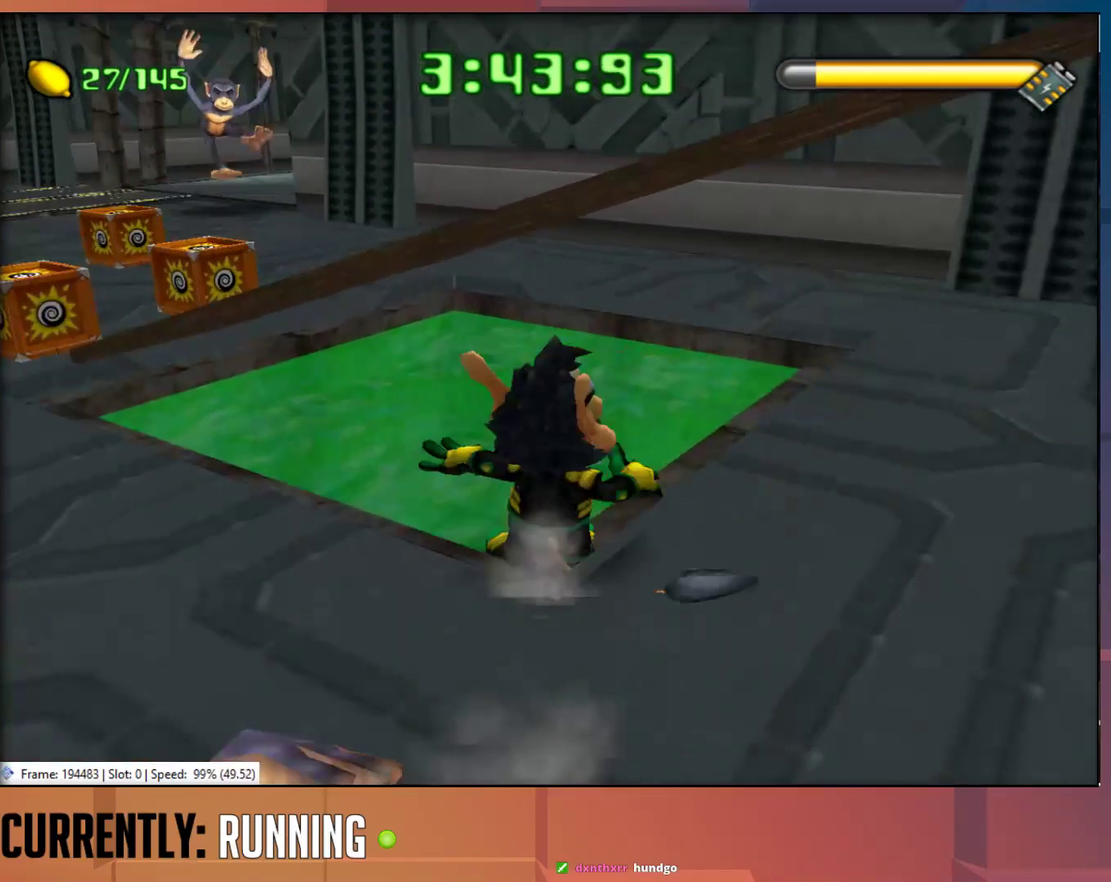
{"buttons": [], "left_stick": "up-right", "right_stick": "center", "events": [[33, "left_stick", "up-left"], [267, "CROSS", "down"], [350, "left_stick", "up"], [417, "left_stick", "up-right"], [450, "CROSS", "up"]]}
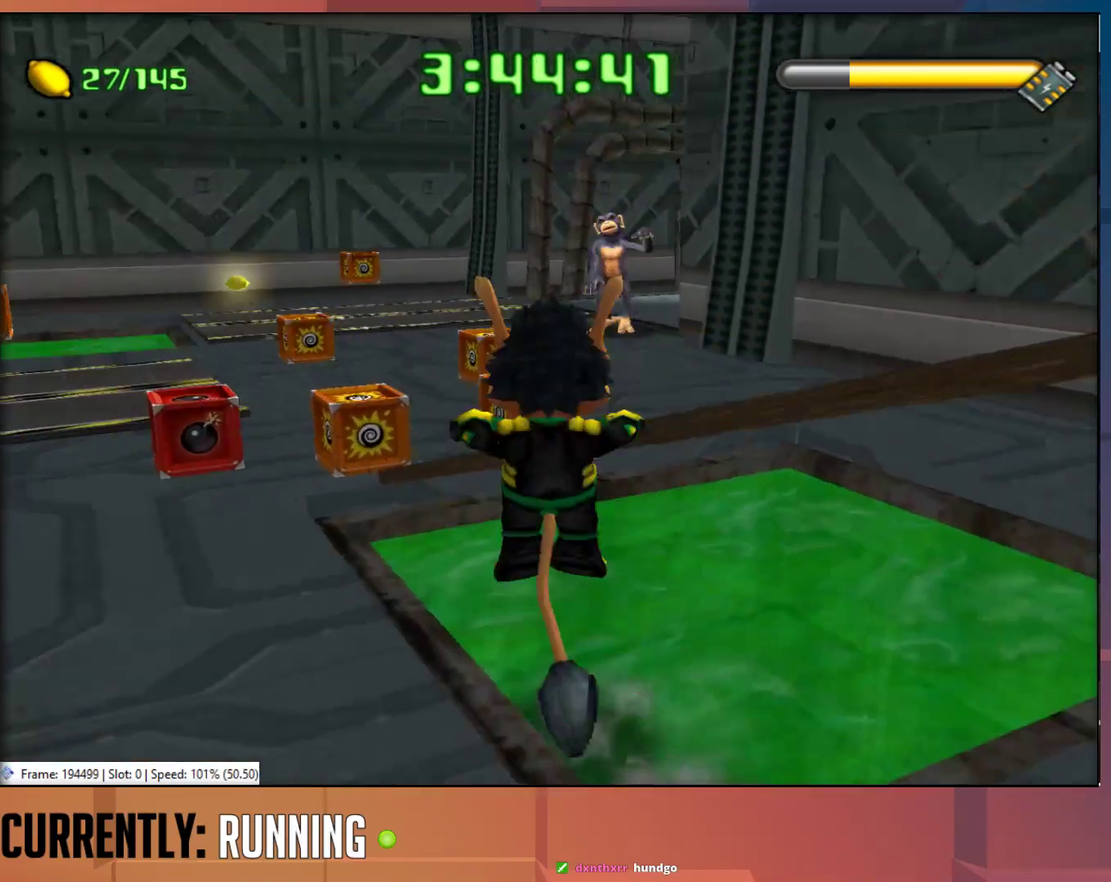
{"buttons": [], "left_stick": "right", "right_stick": "center", "events": [[117, "left_stick", "right"], [150, "CROSS", "down"], [317, "CROSS", "up"]]}
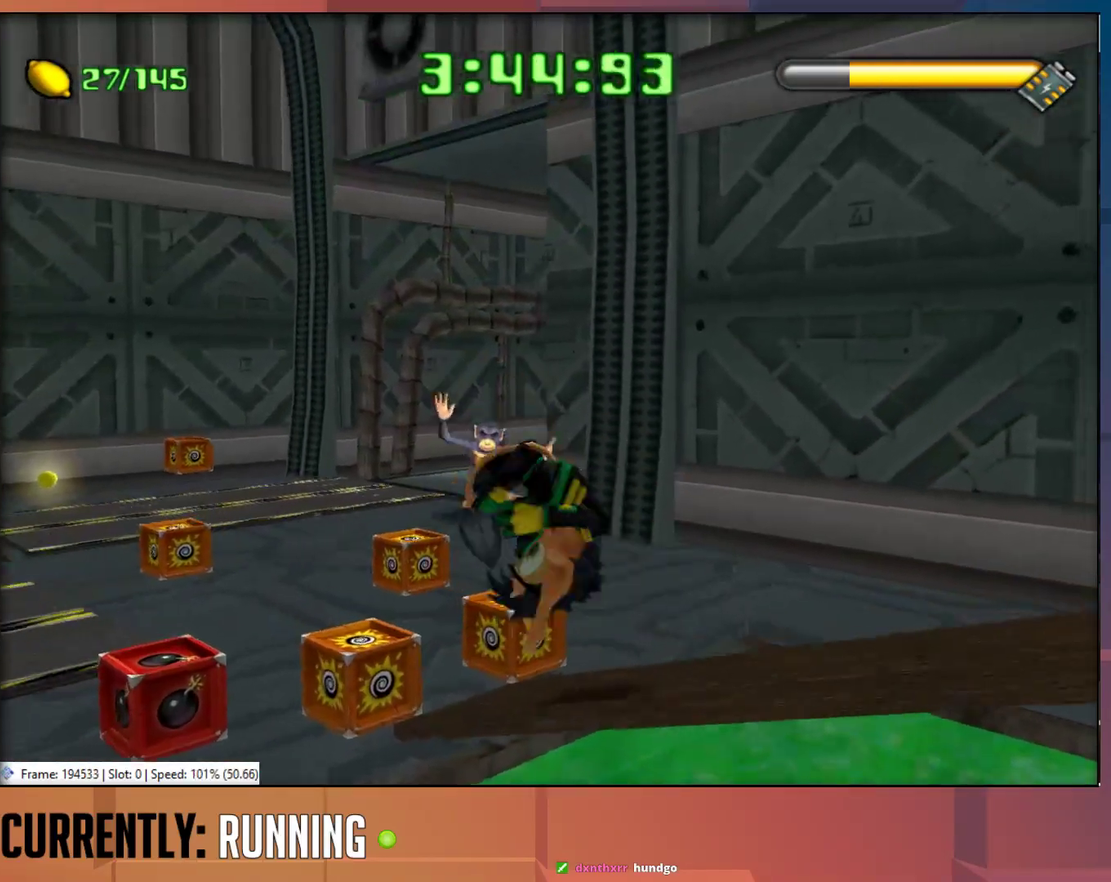
{"buttons": ["R1"], "left_stick": "right", "right_stick": "center", "events": [[417, "R1", "down"]]}
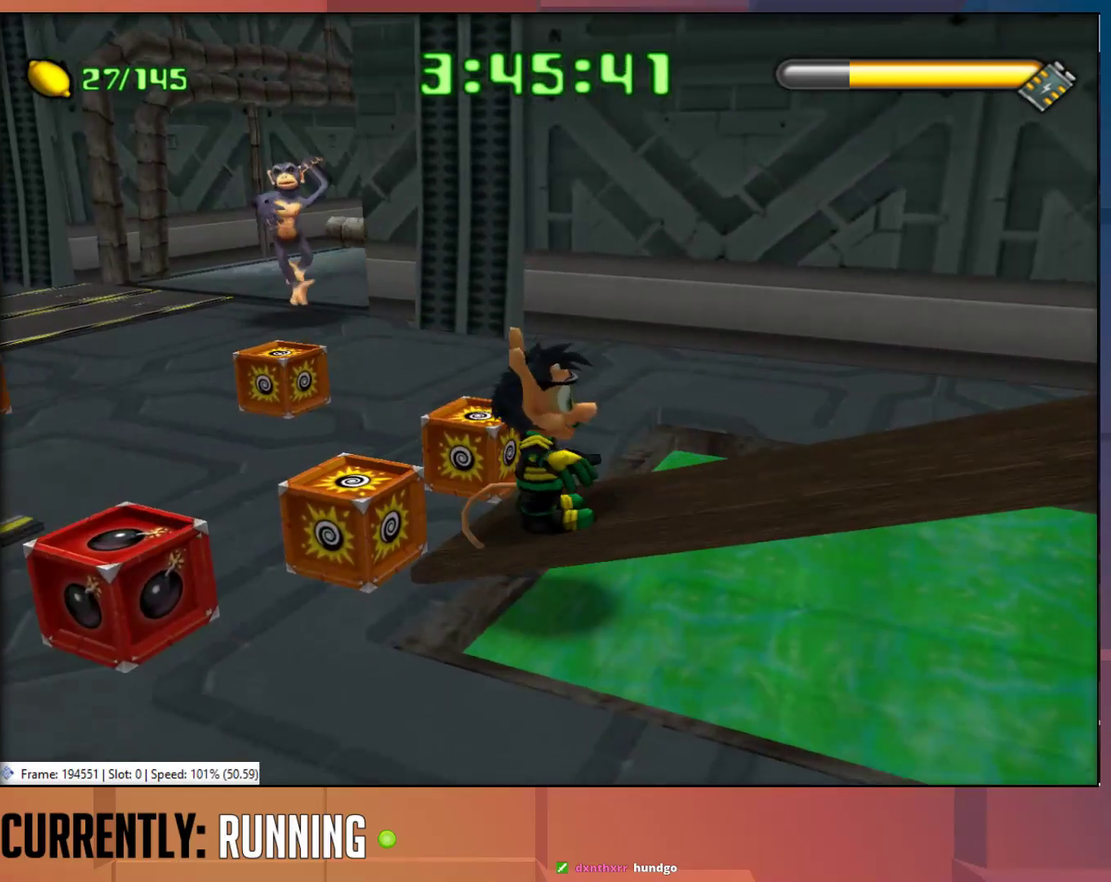
{"buttons": ["CROSS"], "left_stick": "up", "right_stick": "center", "events": [[267, "left_stick", "up-right"], [383, "left_stick", "up"], [400, "R1", "up"], [500, "CROSS", "down"]]}
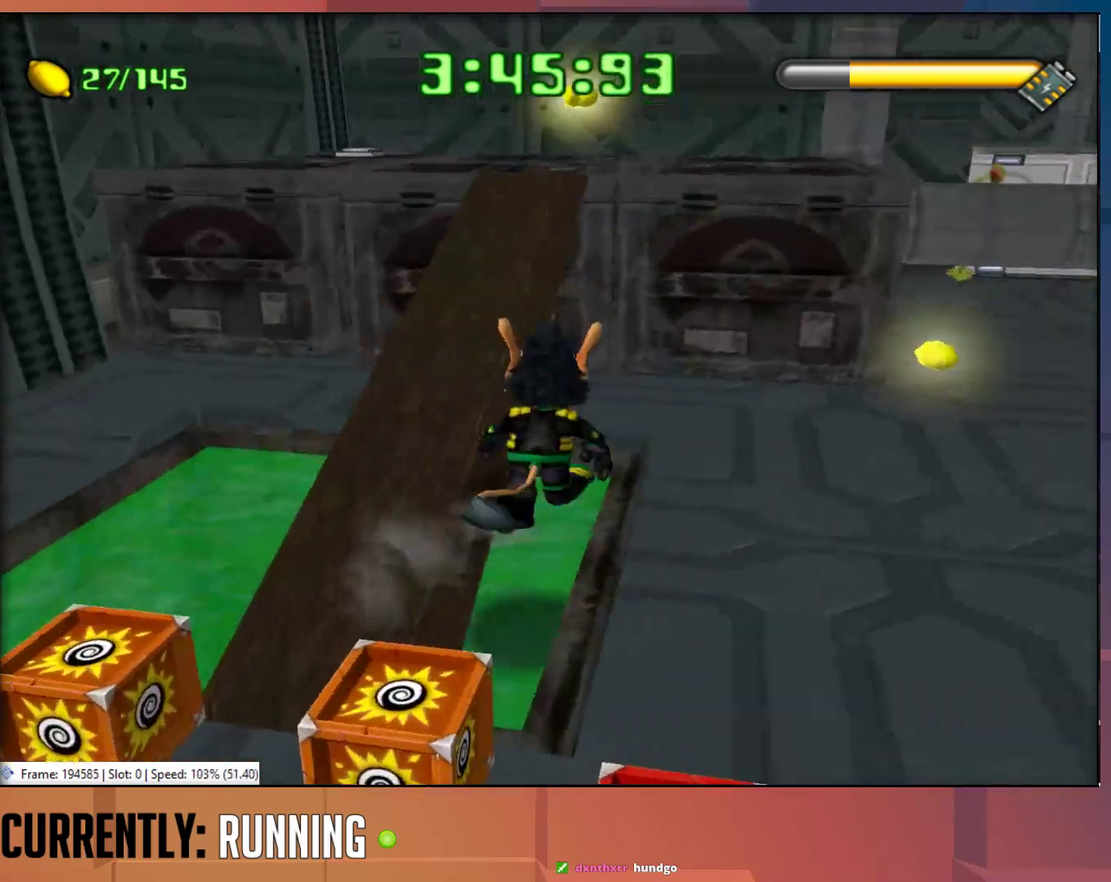
{"buttons": ["CROSS"], "left_stick": "up-left", "right_stick": "center", "events": [[200, "CROSS", "up"], [367, "left_stick", "center"], [433, "CROSS", "down"], [467, "left_stick", "up-left"]]}
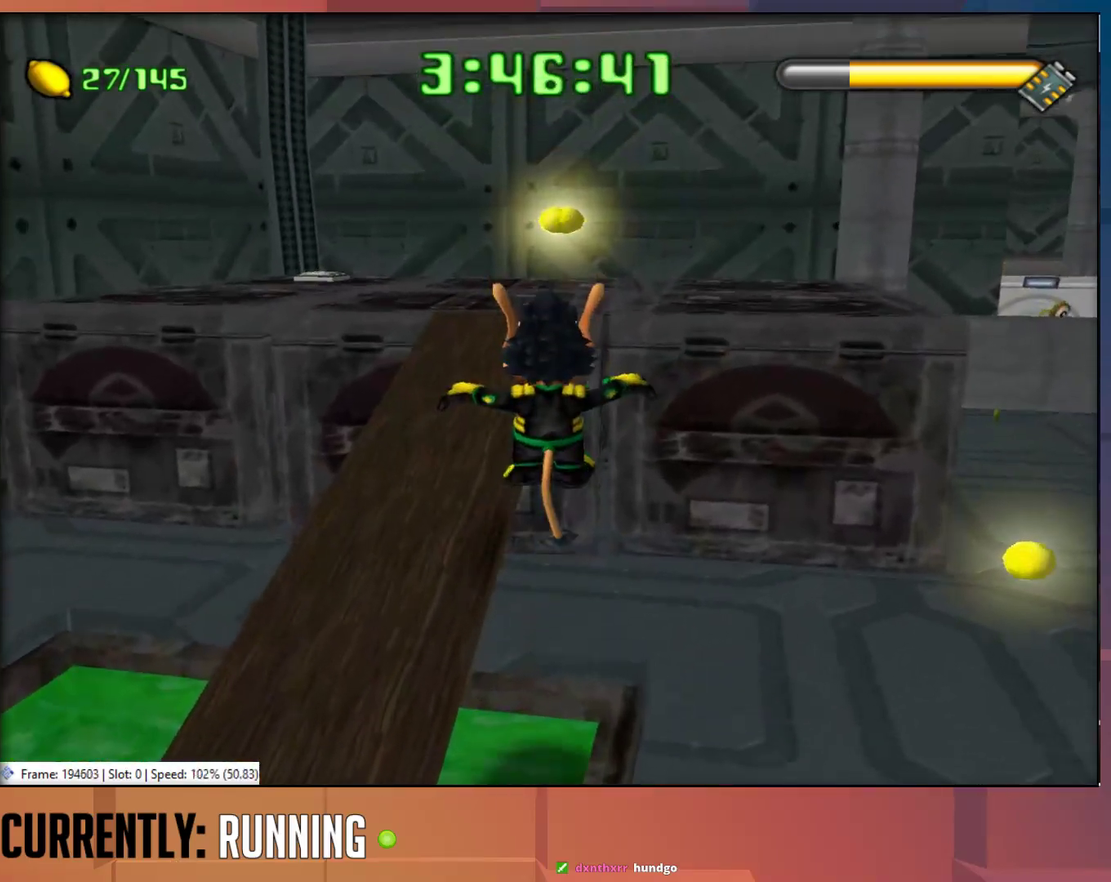
{"buttons": [], "left_stick": "up", "right_stick": "center", "events": [[100, "CROSS", "up"], [300, "left_stick", "up"]]}
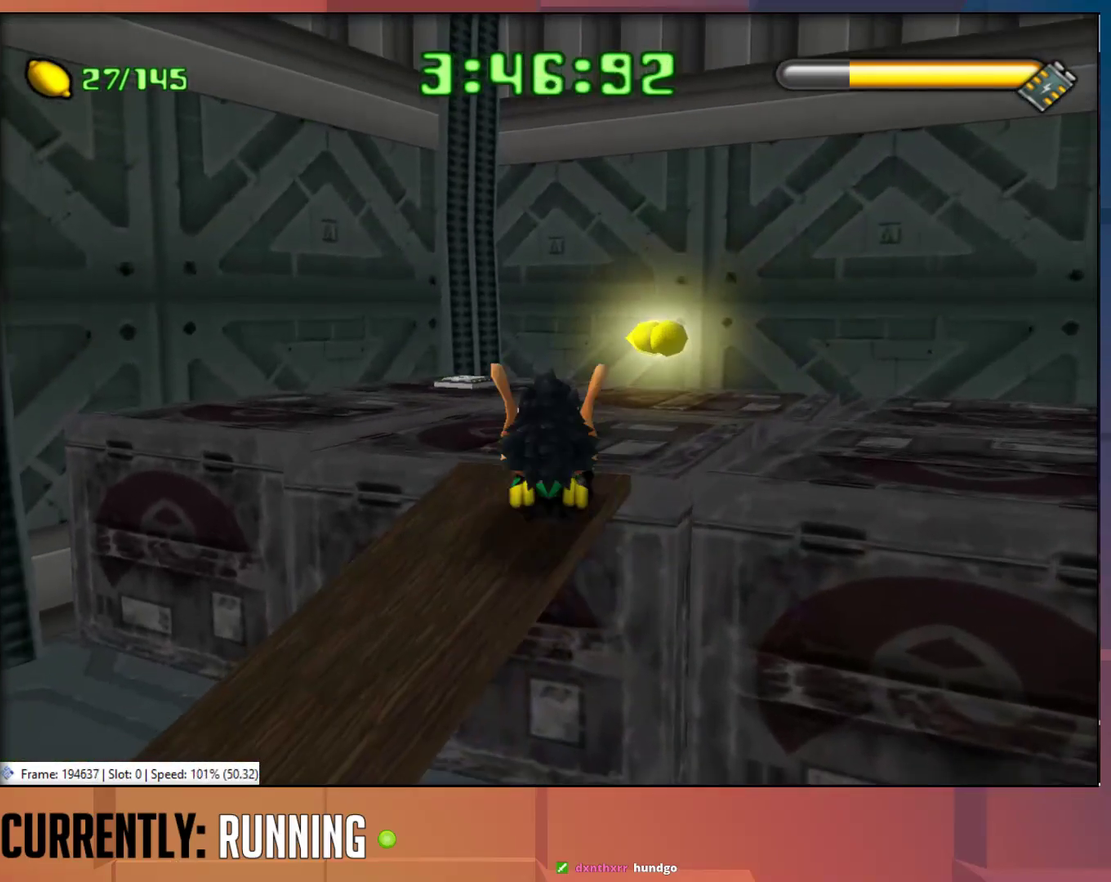
{"buttons": [], "left_stick": "up", "right_stick": "center", "events": []}
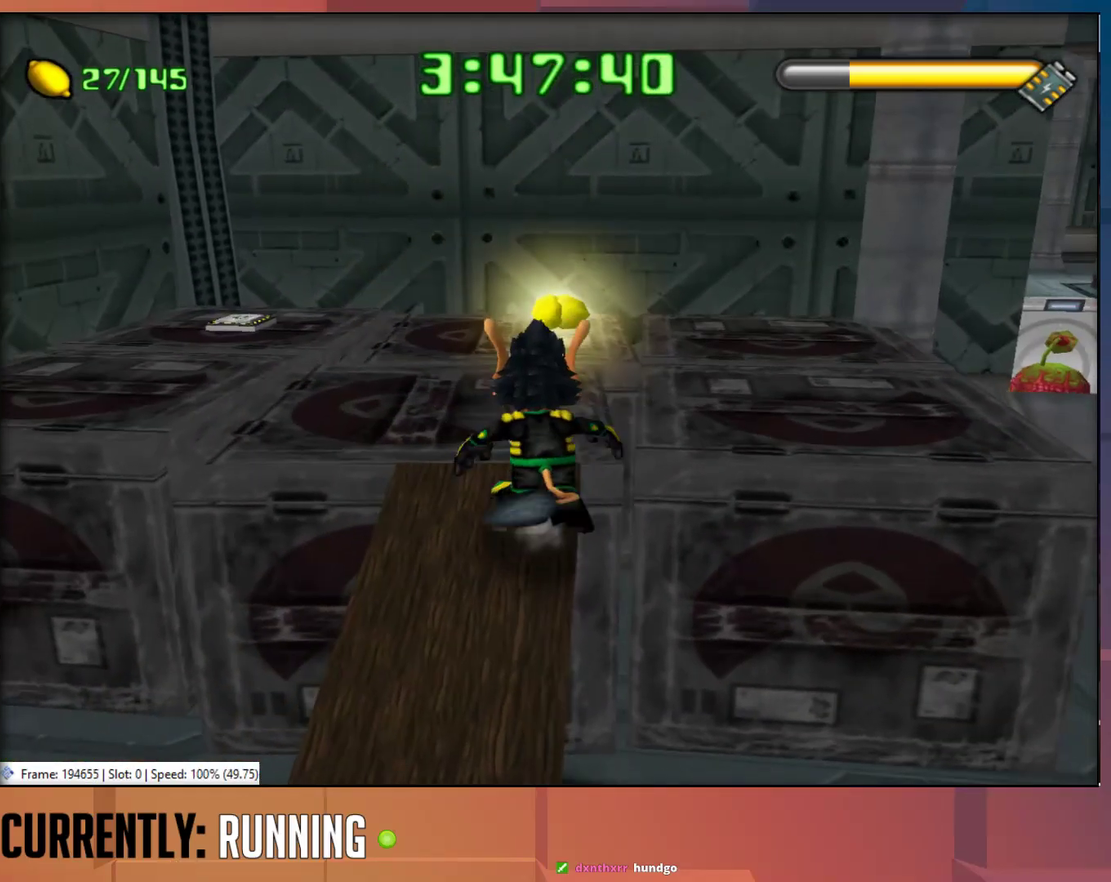
{"buttons": [], "left_stick": "up-right", "right_stick": "center", "events": [[233, "left_stick", "up-right"]]}
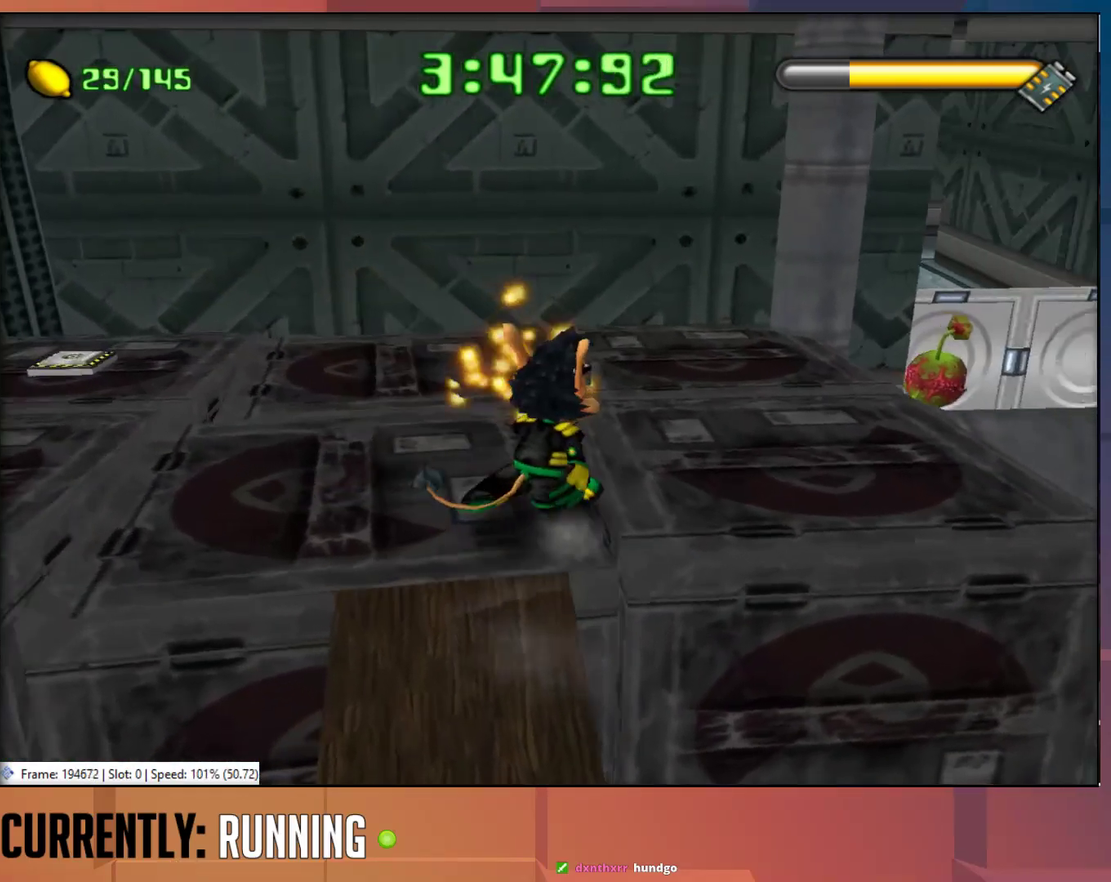
{"buttons": [], "left_stick": "up-right", "right_stick": "center", "events": []}
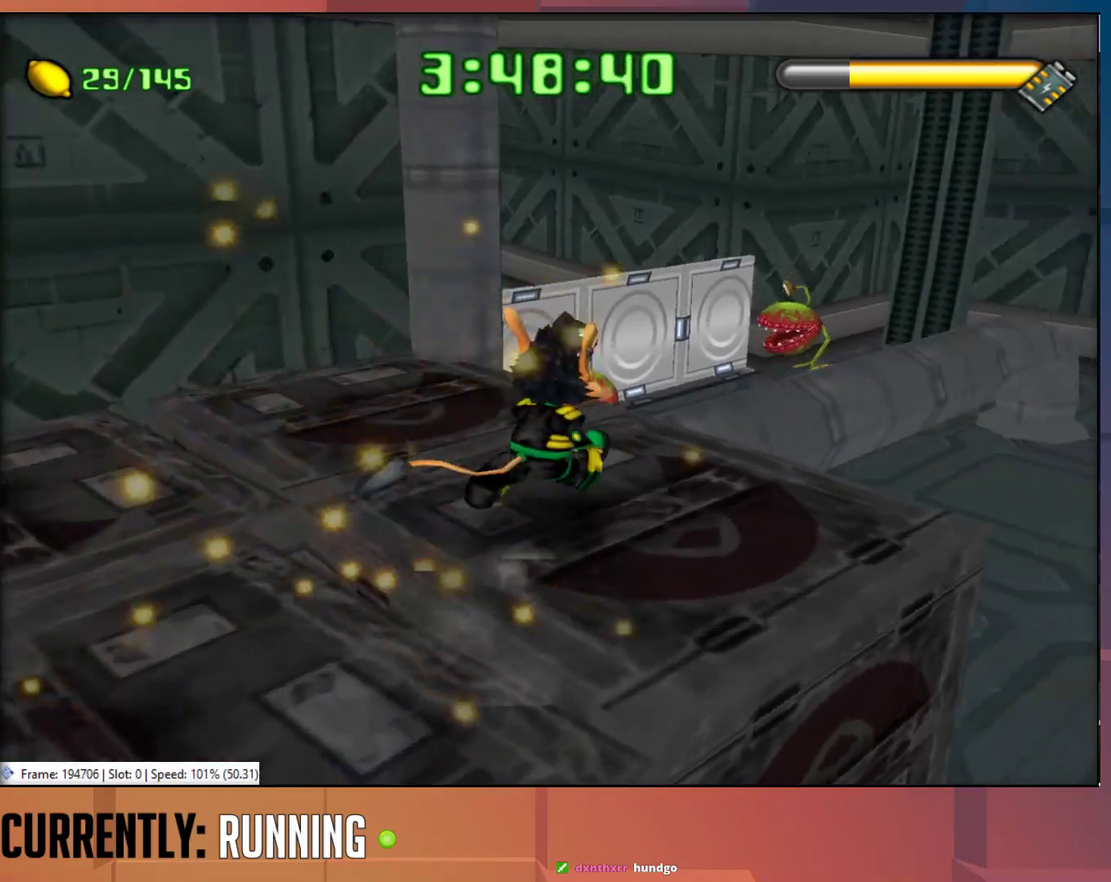
{"buttons": [], "left_stick": "up-right", "right_stick": "center", "events": [[83, "left_stick", "up"], [250, "left_stick", "up-right"]]}
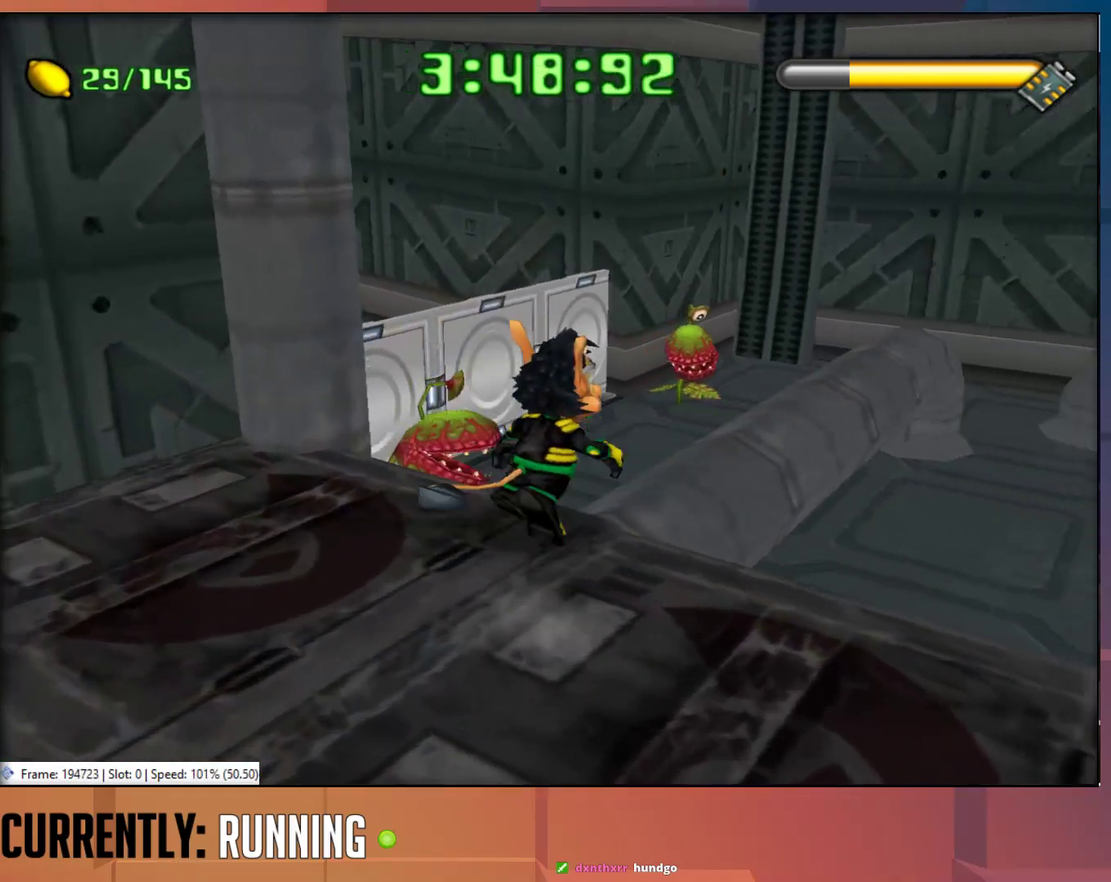
{"buttons": [], "left_stick": "center", "right_stick": "center", "events": [[317, "left_stick", "up"], [500, "left_stick", "center"]]}
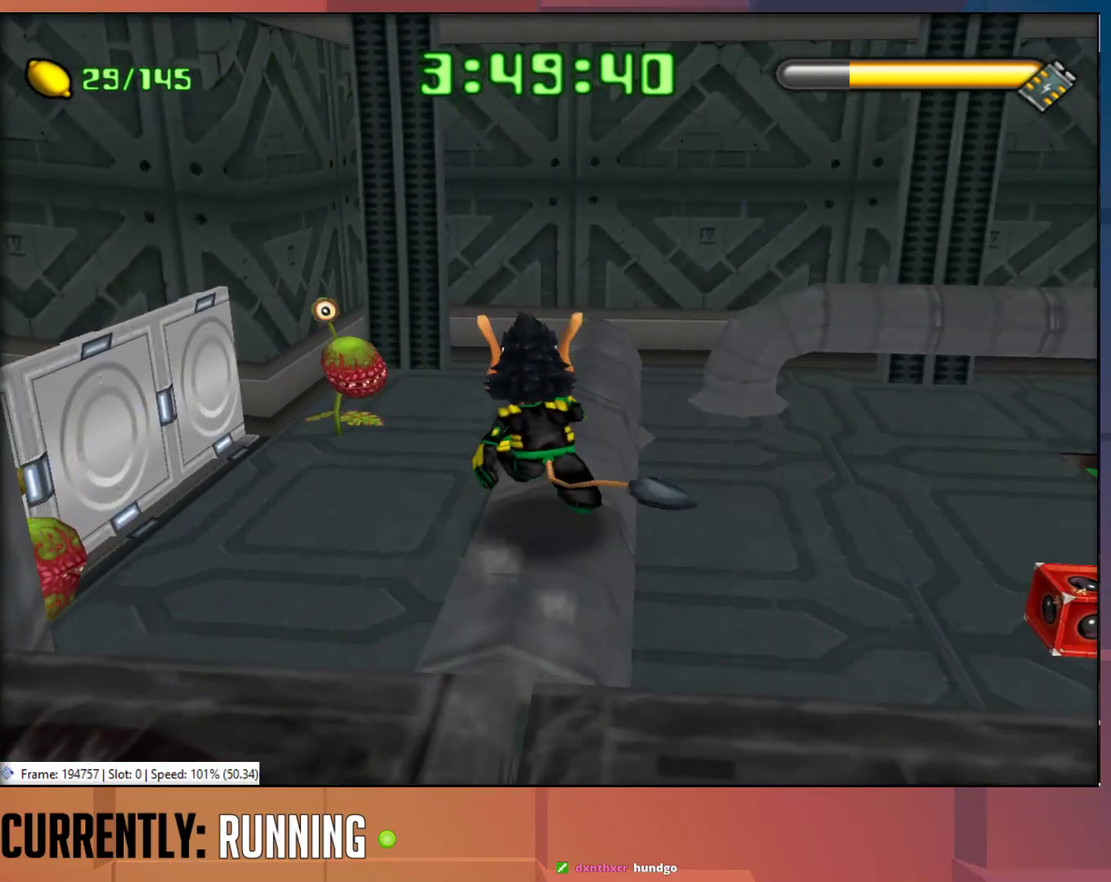
{"buttons": [], "left_stick": "up-left", "right_stick": "center", "events": [[300, "left_stick", "up-left"]]}
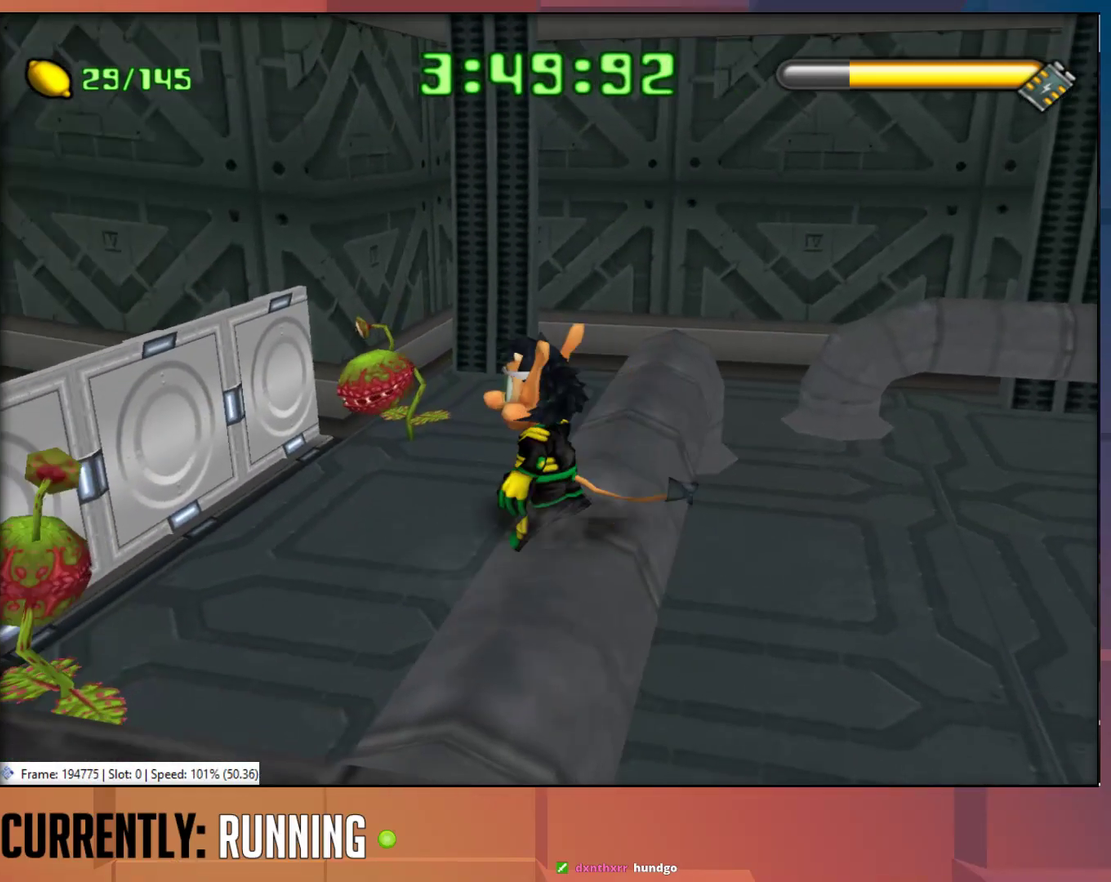
{"buttons": [], "left_stick": "up-left", "right_stick": "center", "events": [[167, "CROSS", "down"], [433, "CROSS", "up"]]}
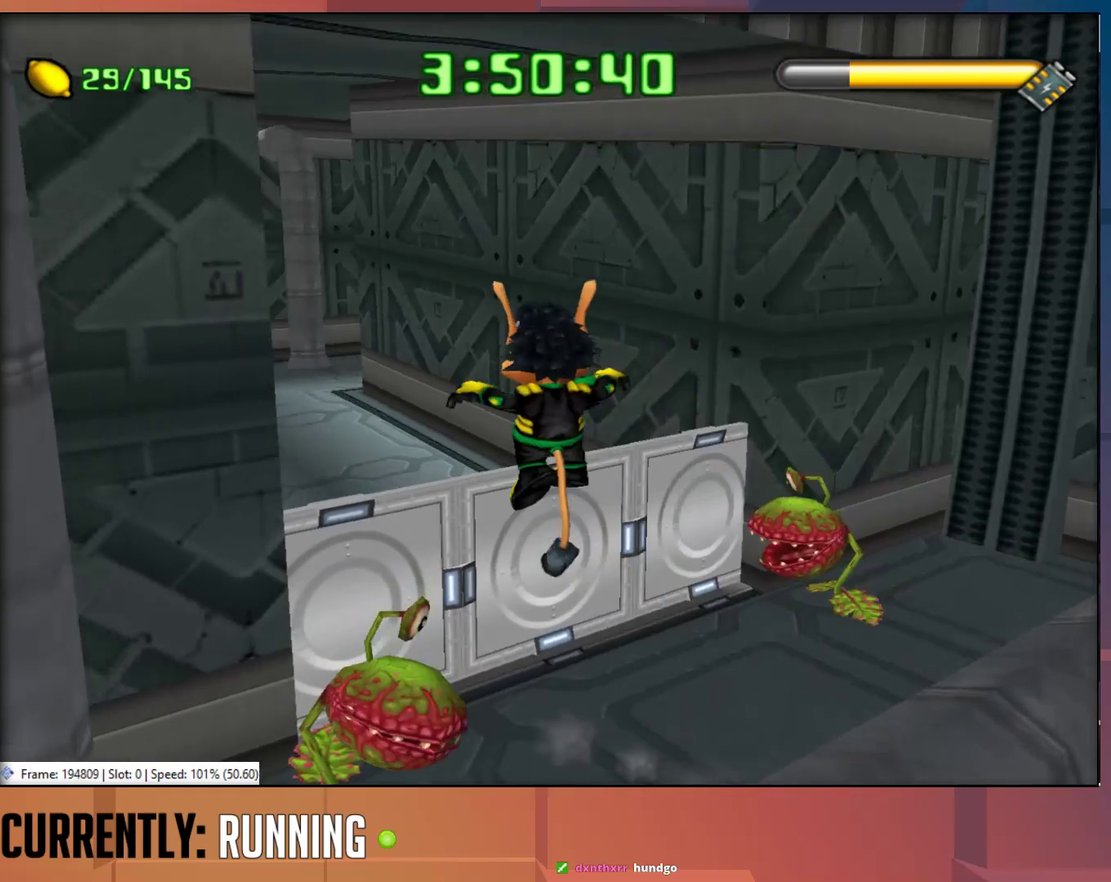
{"buttons": [], "left_stick": "up", "right_stick": "center", "events": [[33, "CROSS", "down"], [200, "CROSS", "up"], [283, "left_stick", "up"]]}
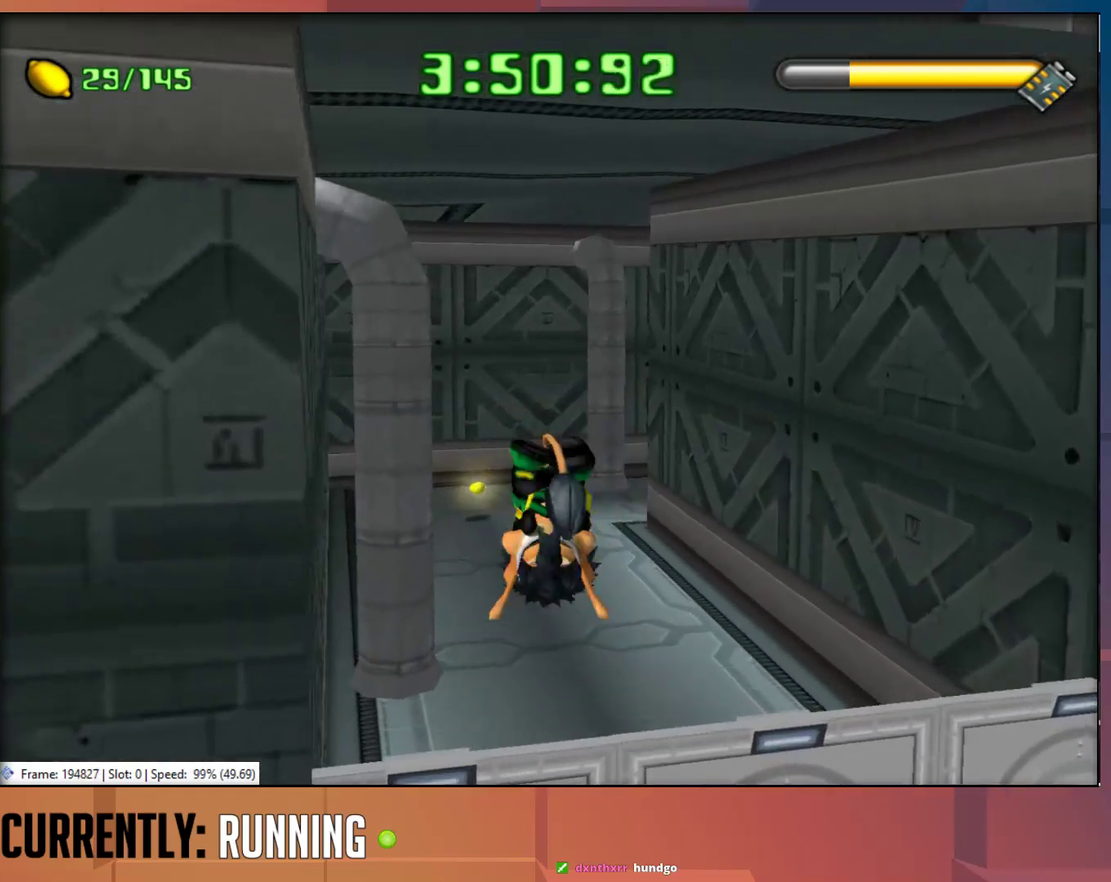
{"buttons": [], "left_stick": "down-right", "right_stick": "center", "events": [[383, "left_stick", "down-right"]]}
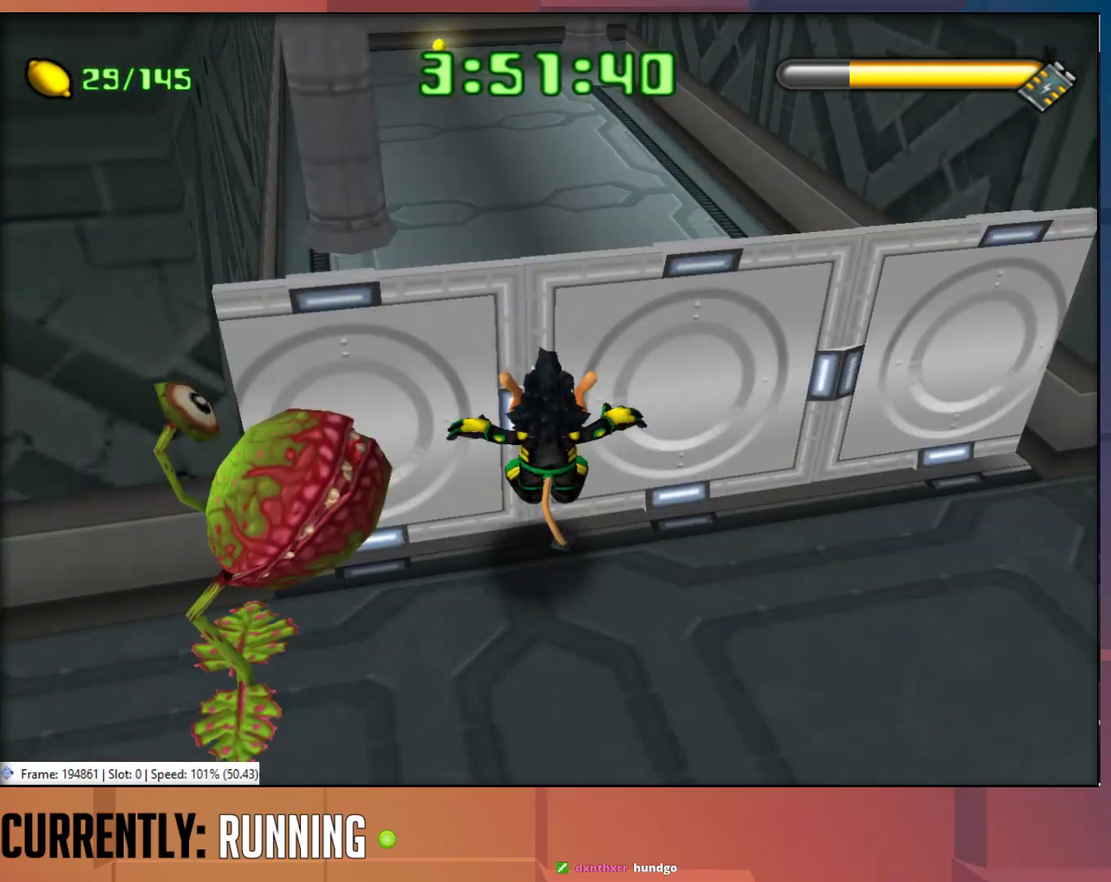
{"buttons": [], "left_stick": "right", "right_stick": "center", "events": [[50, "left_stick", "down"], [217, "left_stick", "down-right"], [250, "SQUARE", "down"], [350, "SQUARE", "up"], [450, "left_stick", "right"]]}
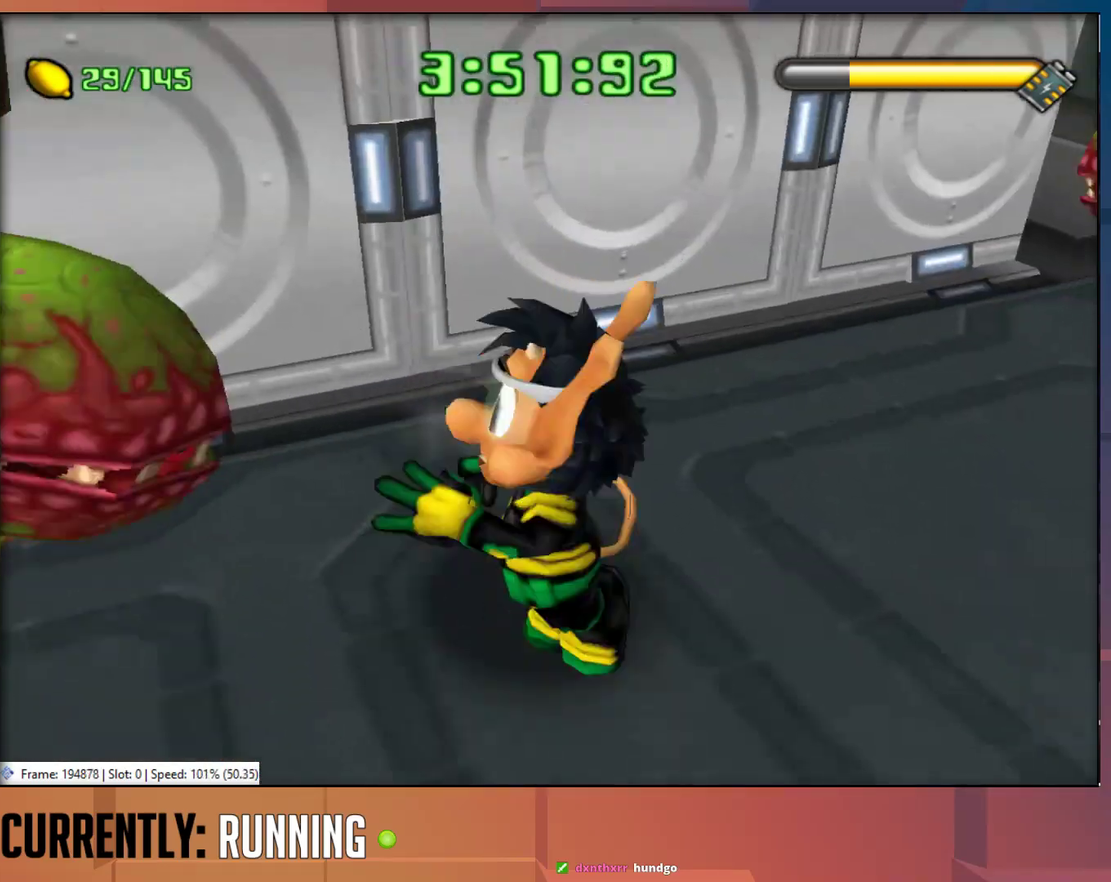
{"buttons": [], "left_stick": "left", "right_stick": "center", "events": [[50, "left_stick", "up-right"], [400, "left_stick", "up"], [500, "left_stick", "left"]]}
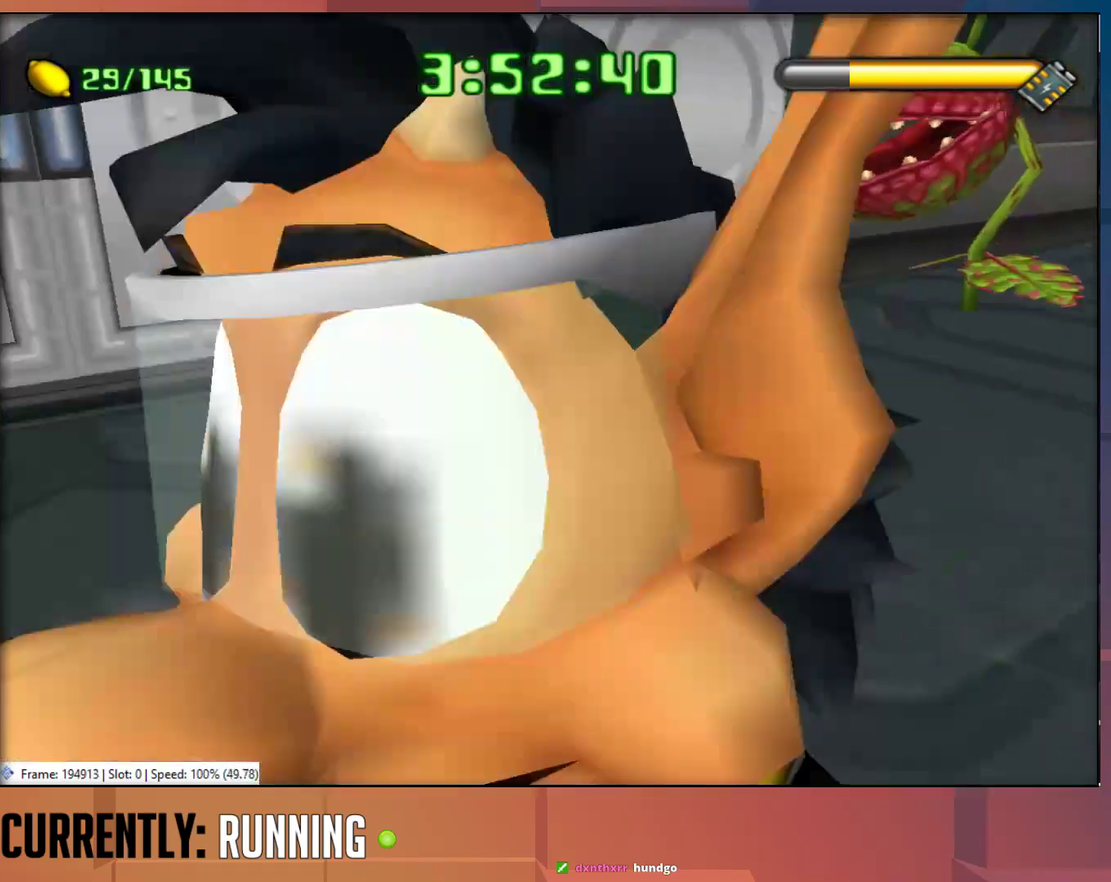
{"buttons": ["SQUARE"], "left_stick": "up-left", "right_stick": "center", "events": [[133, "left_stick", "up-left"], [400, "SQUARE", "down"]]}
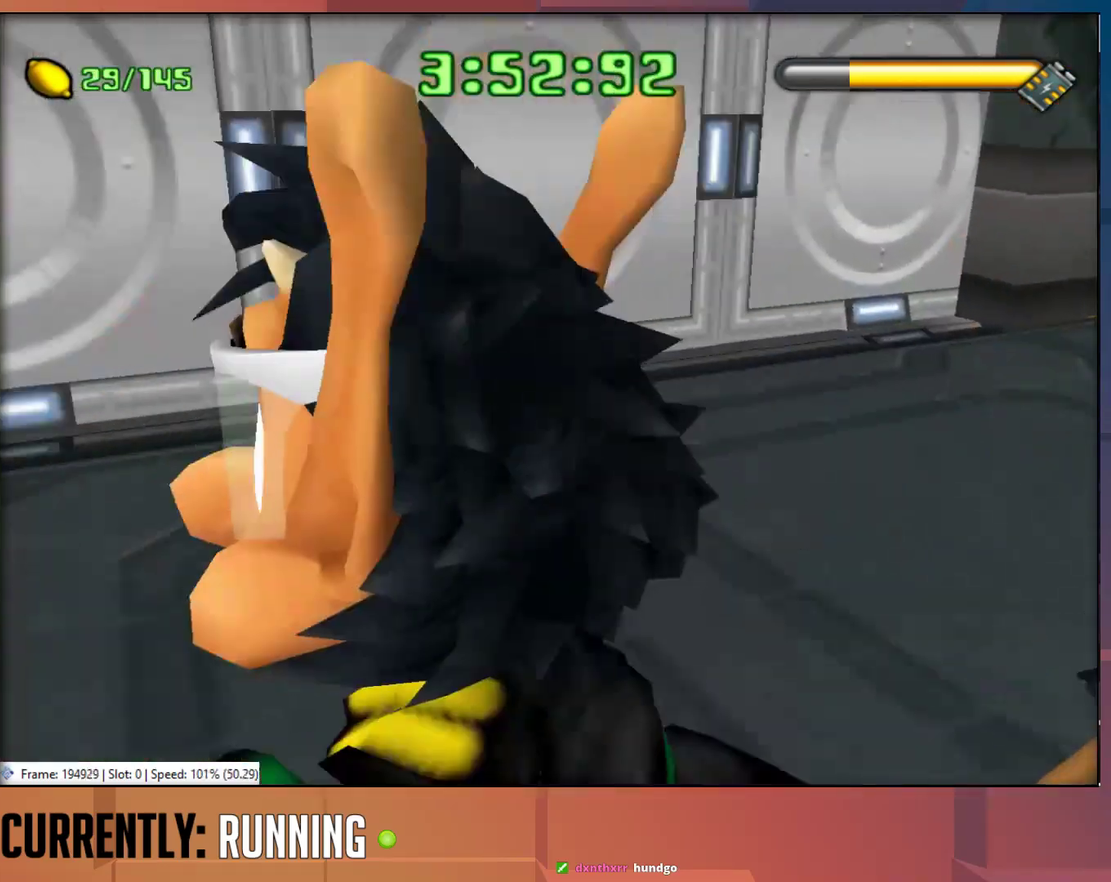
{"buttons": [], "left_stick": "left", "right_stick": "right", "events": [[33, "SQUARE", "up"], [167, "left_stick", "up"], [333, "left_stick", "up-left"], [400, "left_stick", "left"], [433, "right_stick", "right"]]}
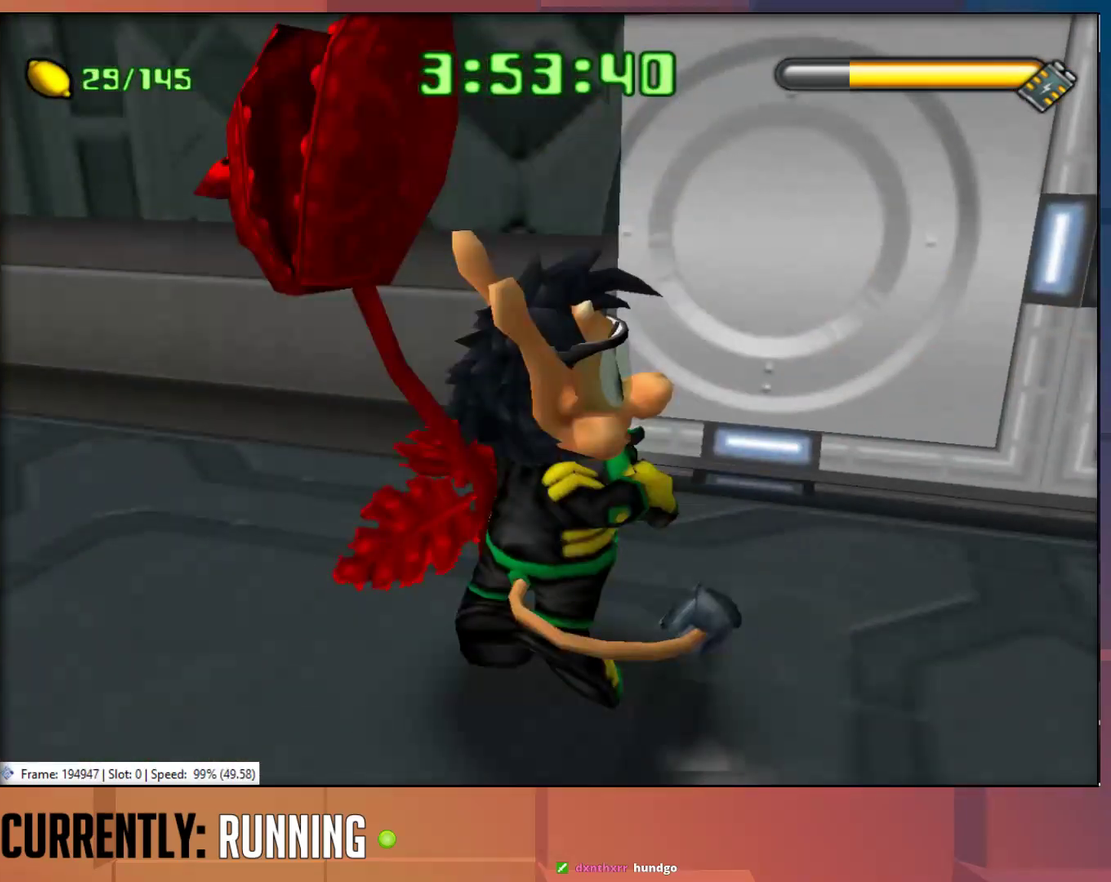
{"buttons": [], "left_stick": "up-left", "right_stick": "center", "events": [[267, "right_stick", "center"], [500, "left_stick", "up-left"]]}
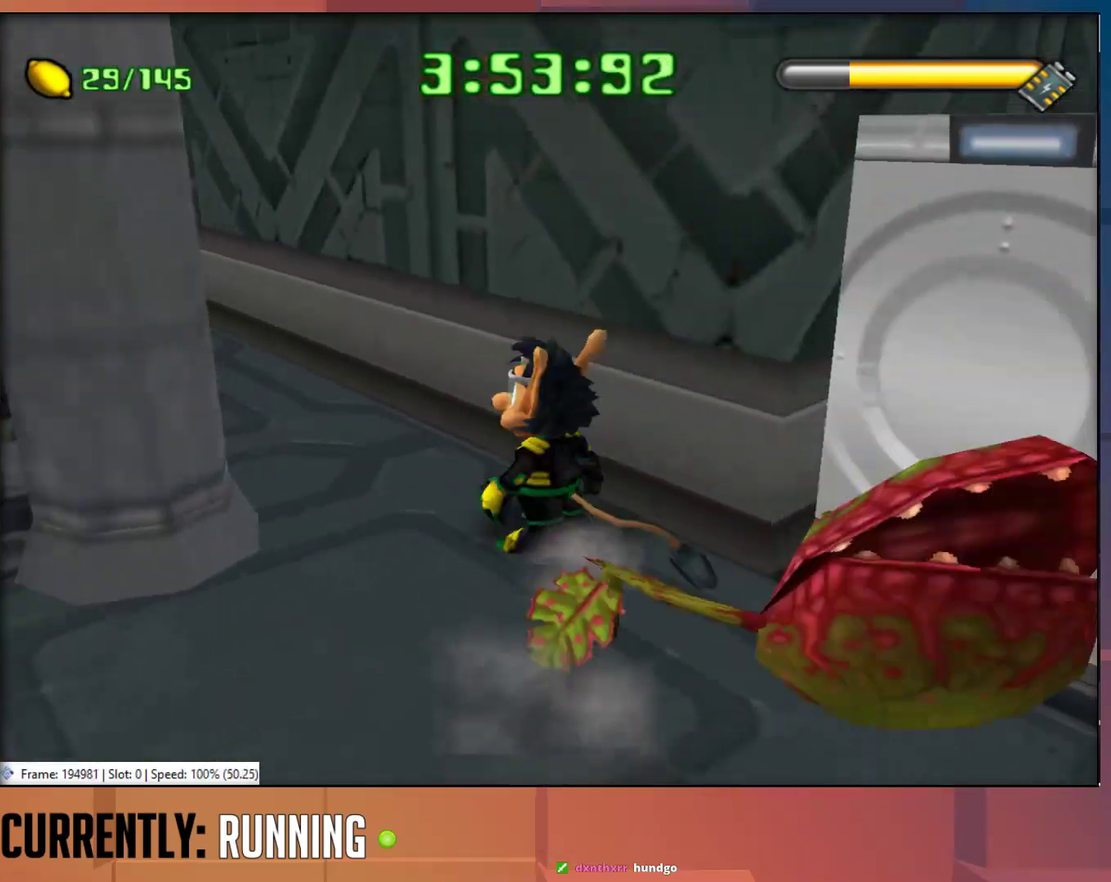
{"buttons": [], "left_stick": "down", "right_stick": "center", "events": [[150, "R1", "down"], [350, "R1", "up"], [383, "left_stick", "down-left"], [450, "left_stick", "down"]]}
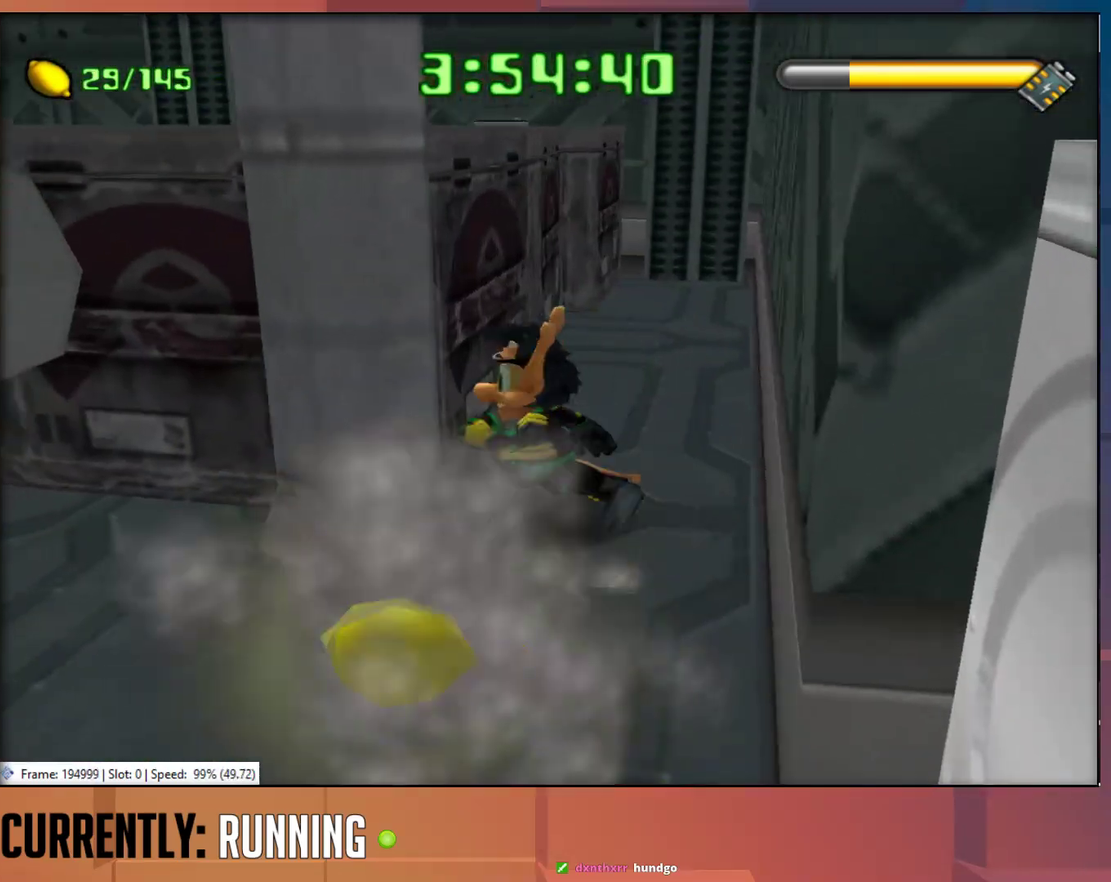
{"buttons": [], "left_stick": "down-left", "right_stick": "center", "events": [[117, "left_stick", "down-left"]]}
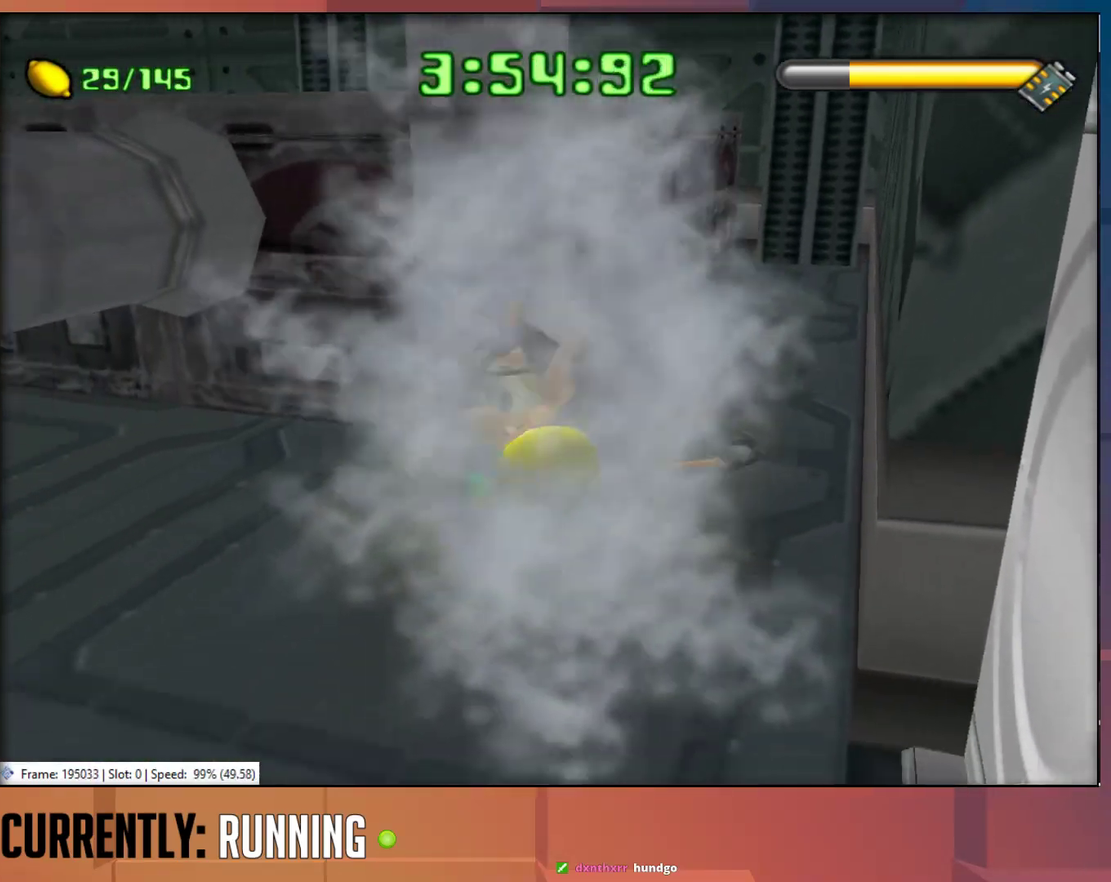
{"buttons": [], "left_stick": "up-left", "right_stick": "center", "events": [[17, "R1", "down"], [383, "R1", "up"], [500, "left_stick", "up-left"]]}
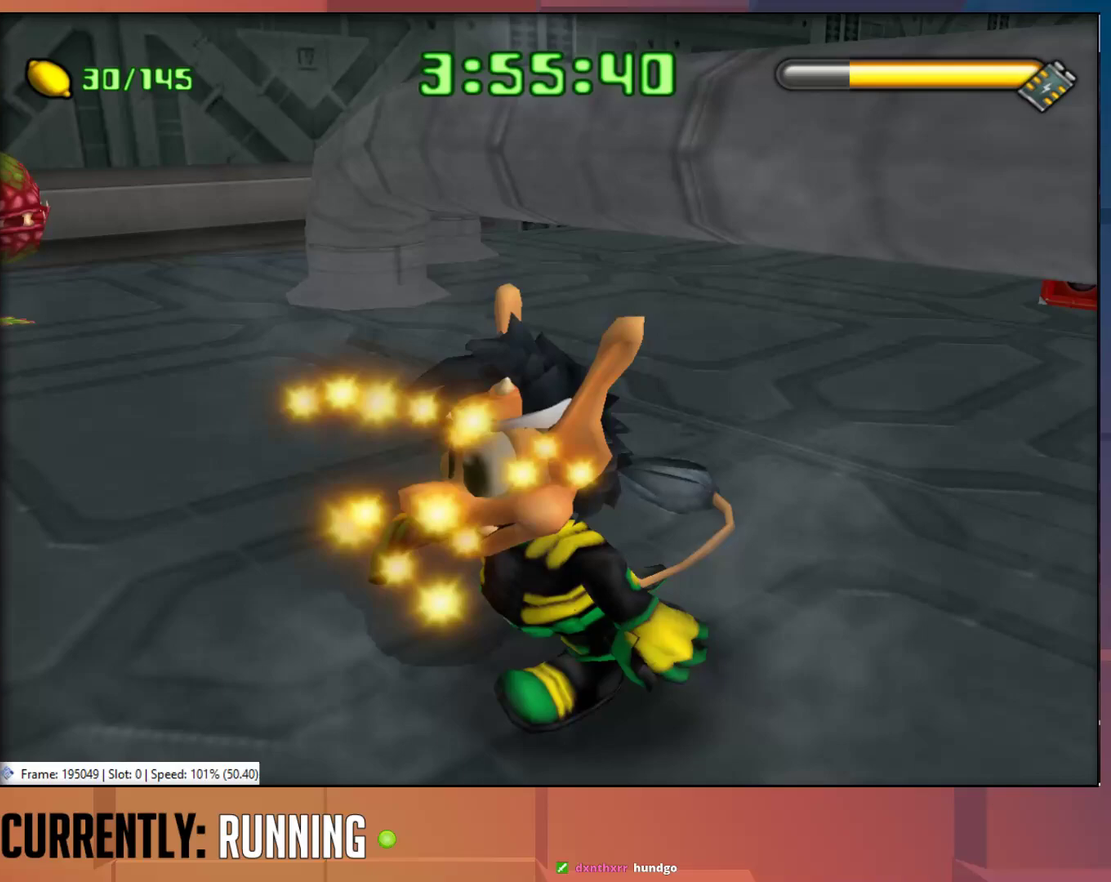
{"buttons": [], "left_stick": "up", "right_stick": "center", "events": [[117, "left_stick", "up"]]}
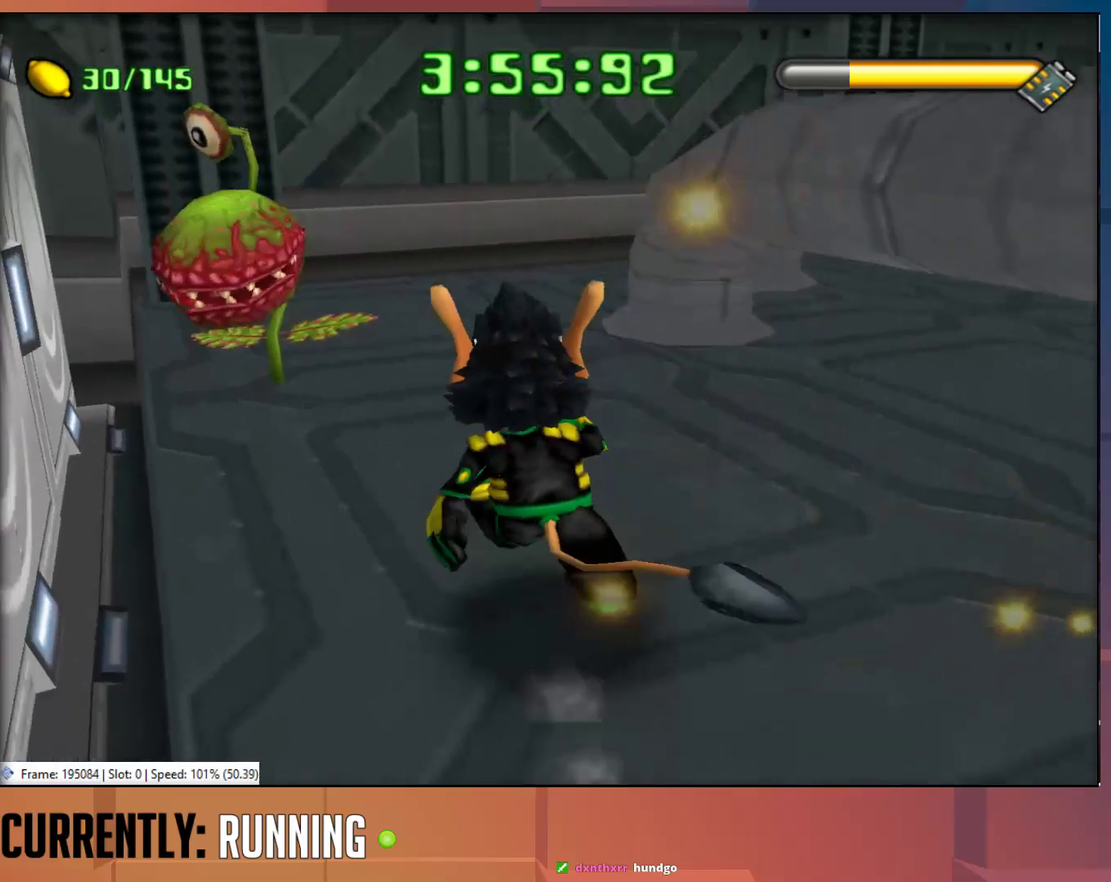
{"buttons": [], "left_stick": "up", "right_stick": "center", "events": []}
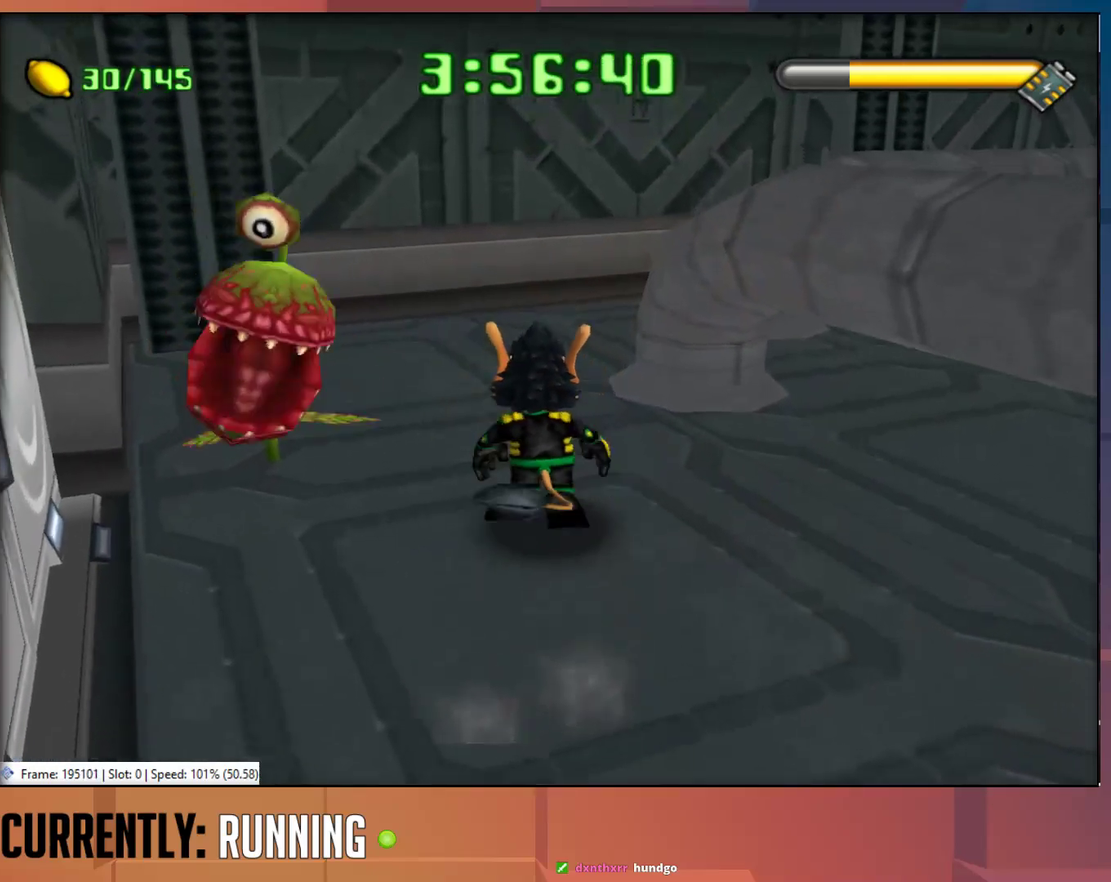
{"buttons": [], "left_stick": "up", "right_stick": "center", "events": []}
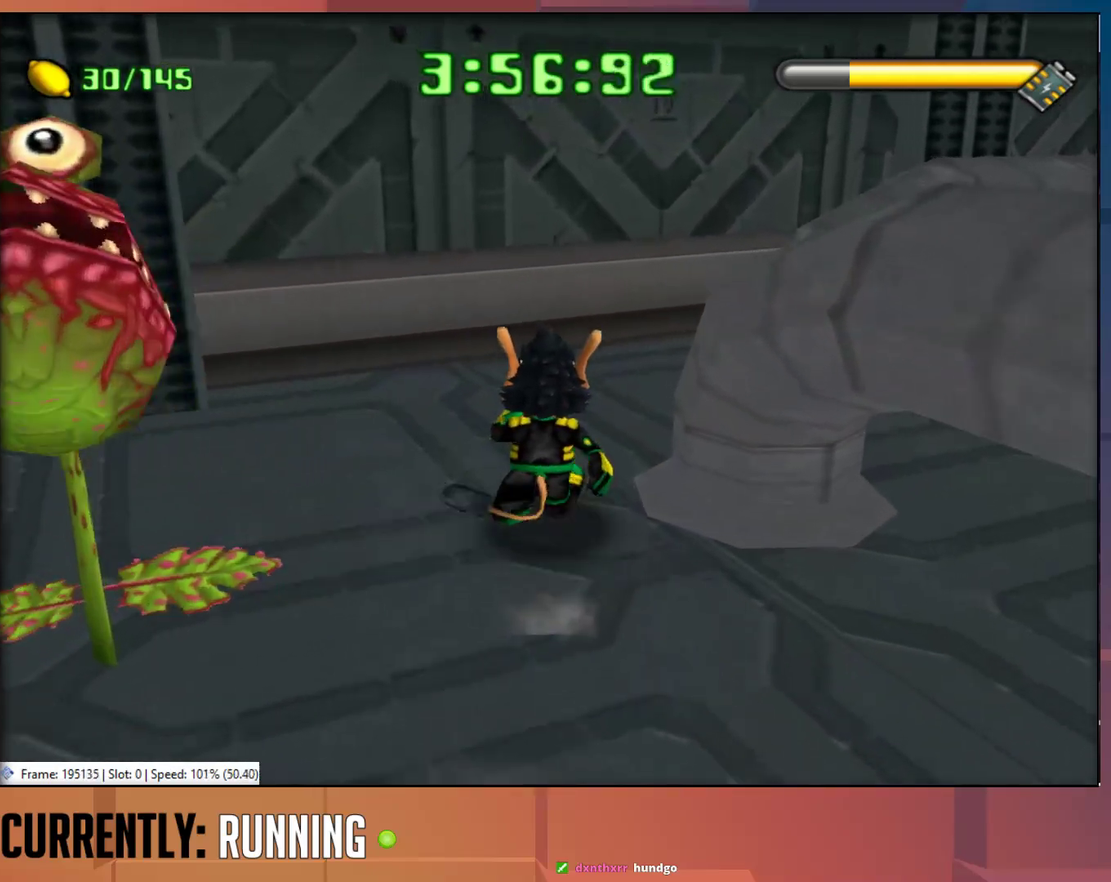
{"buttons": ["TRIANGLE"], "left_stick": "right", "right_stick": "center", "events": [[133, "left_stick", "up-right"], [250, "left_stick", "right"], [433, "TRIANGLE", "down"]]}
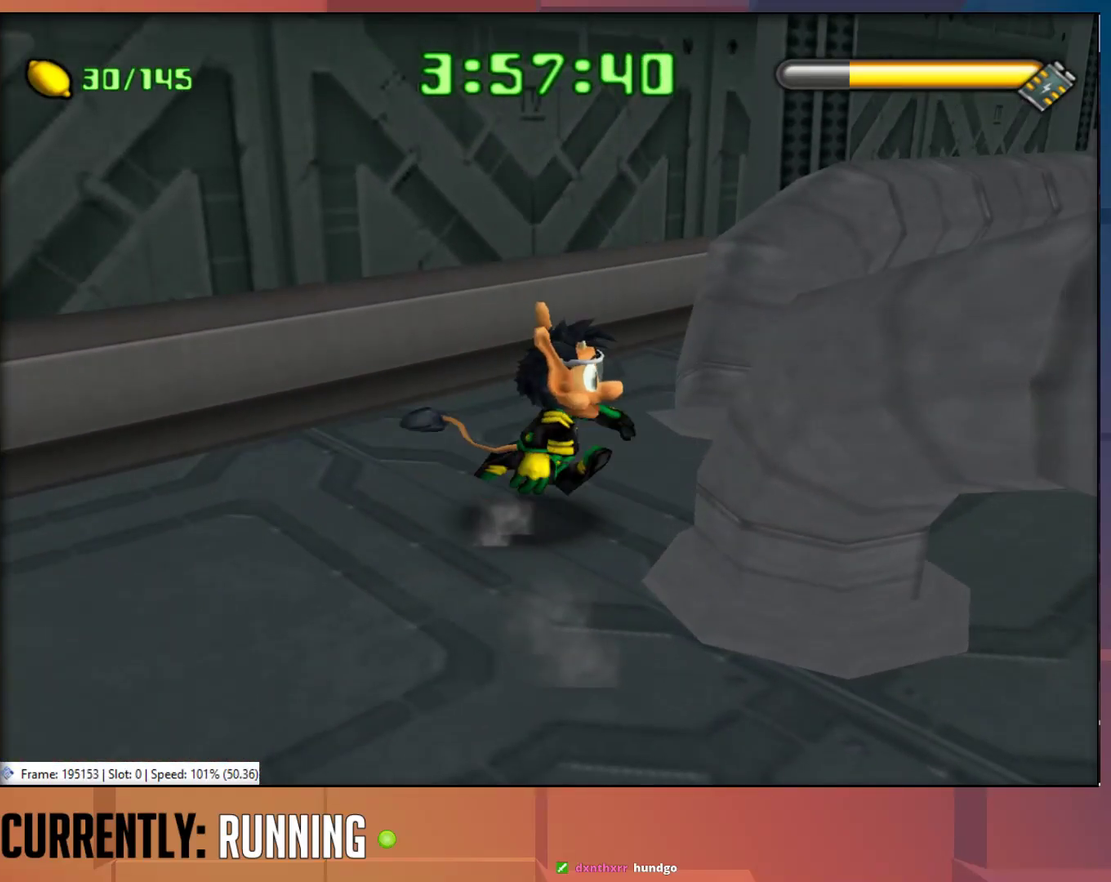
{"buttons": [], "left_stick": "right", "right_stick": "center", "events": [[183, "TRIANGLE", "up"]]}